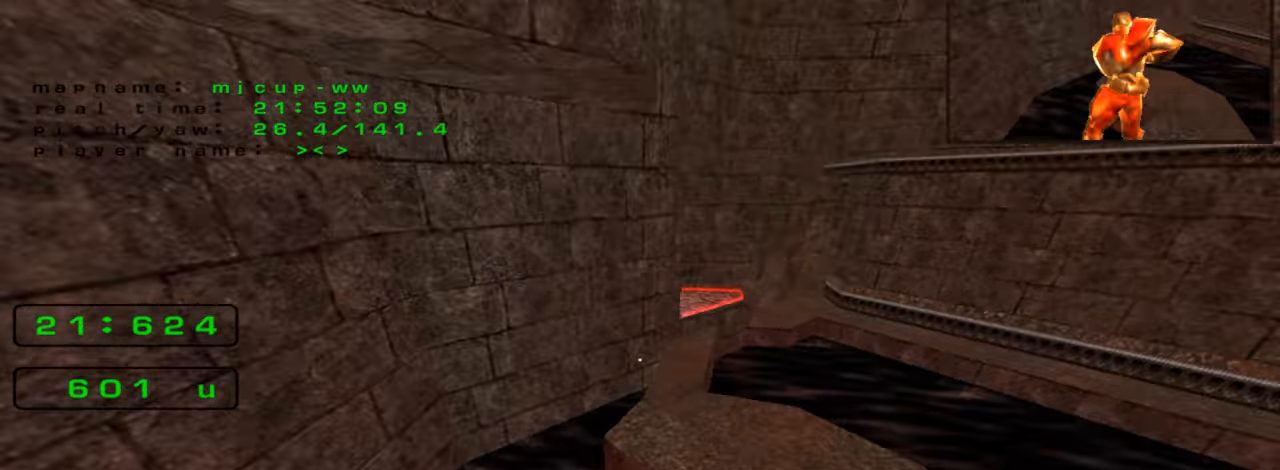
Gameplay with keyboard; each line is a JSON object with the keys held at the frame after it. "events" lists presses ("down") and releases ("up") of "down", "left", "right" and "up" between this image and that frame as [ms after this image, input, new state], when the widget could be followed in between. No other keys are recorded. Mouse input is not recorded. Not read: crouch jump.
{"keys": ["left", "up"], "events": []}
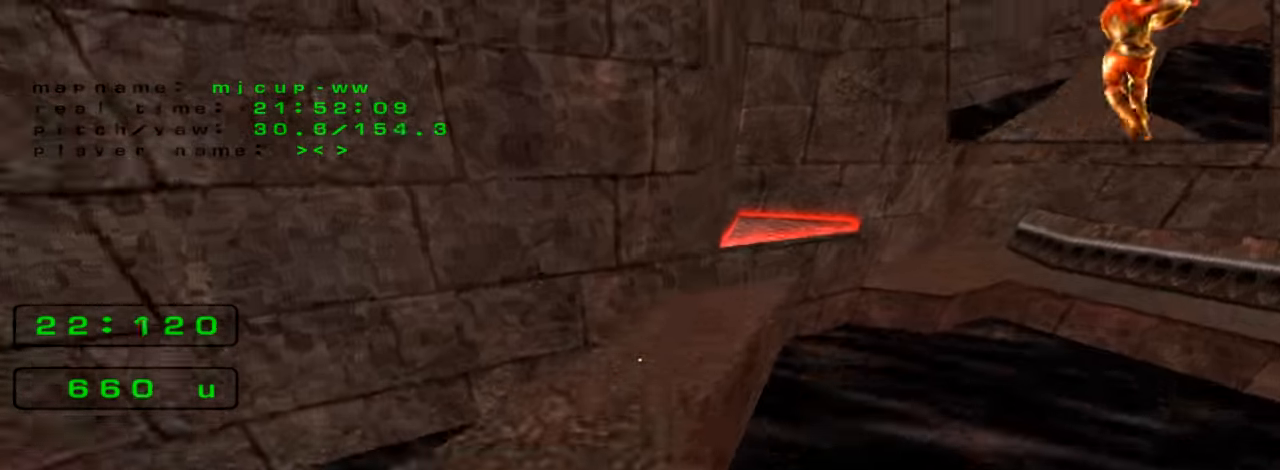
{"keys": ["up"], "events": [[500, "left", "up"]]}
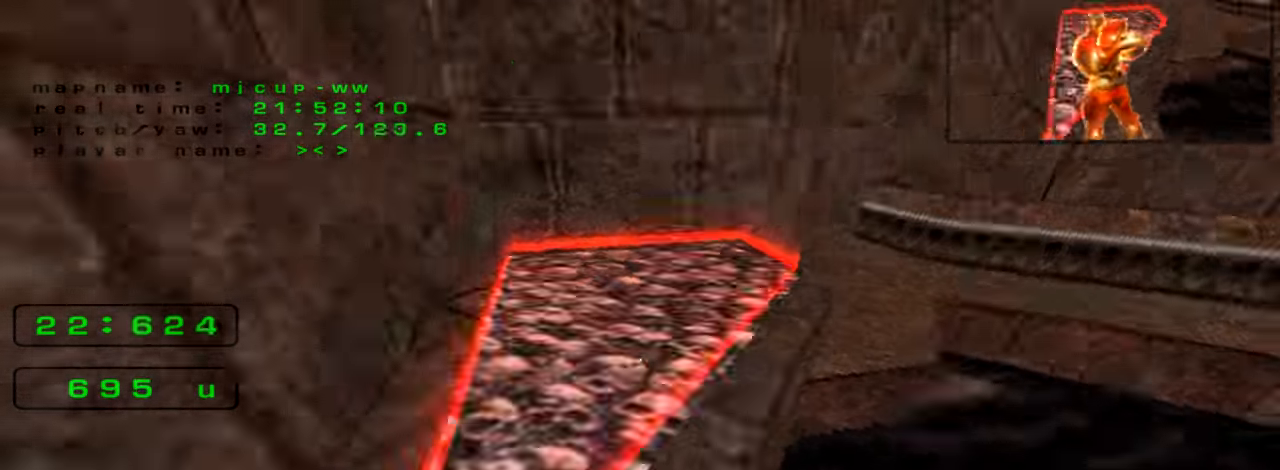
{"keys": ["right", "up"], "events": [[66, "right", "down"]]}
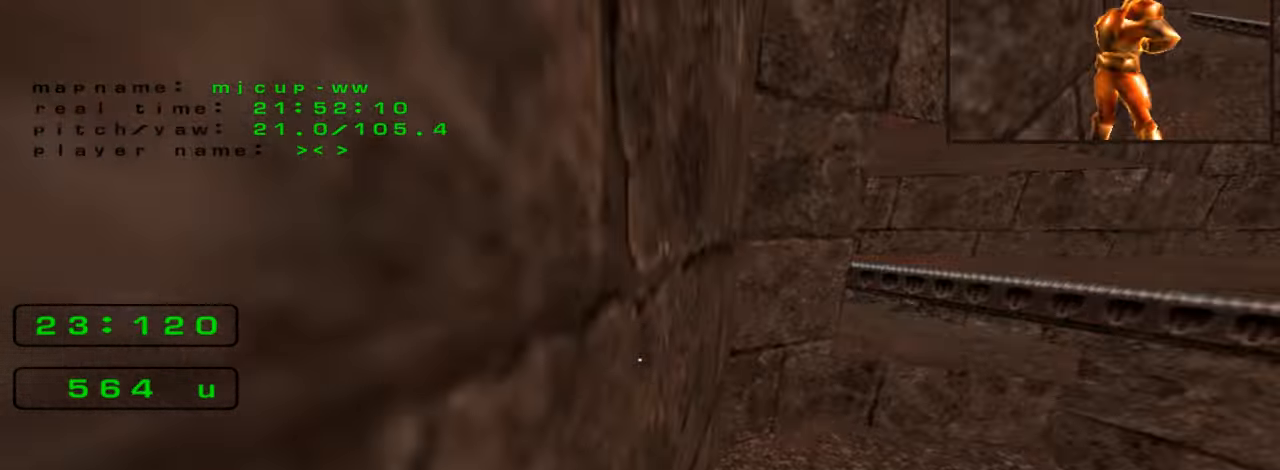
{"keys": ["right", "up"], "events": [[33, "up", "up"], [266, "up", "down"]]}
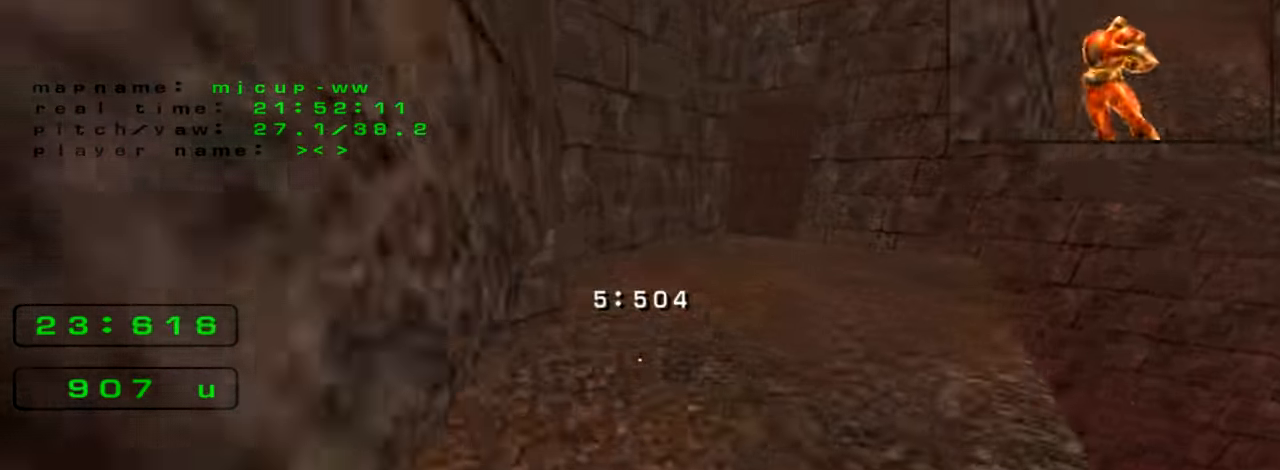
{"keys": ["right", "up"], "events": []}
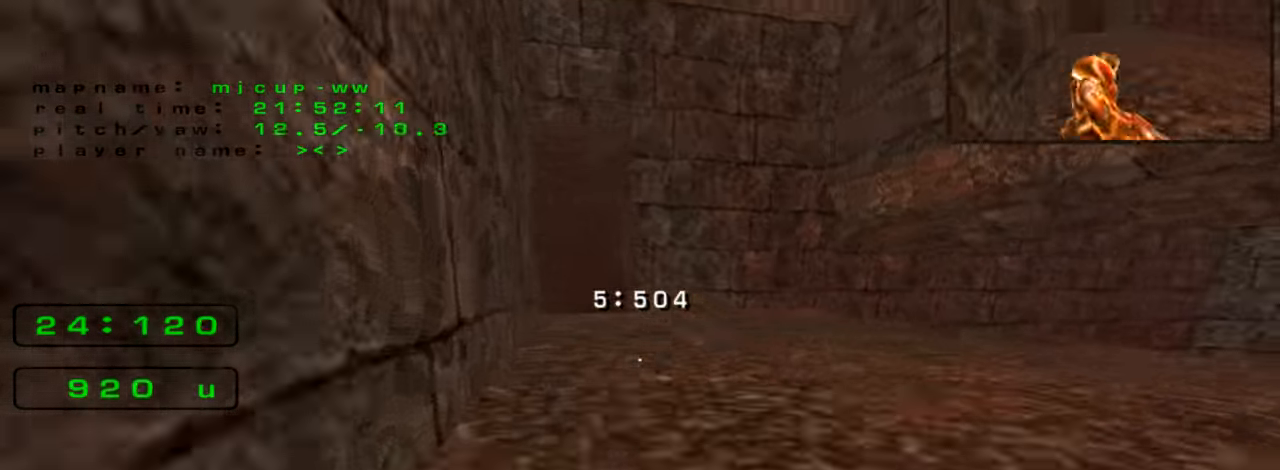
{"keys": ["right", "up"], "events": []}
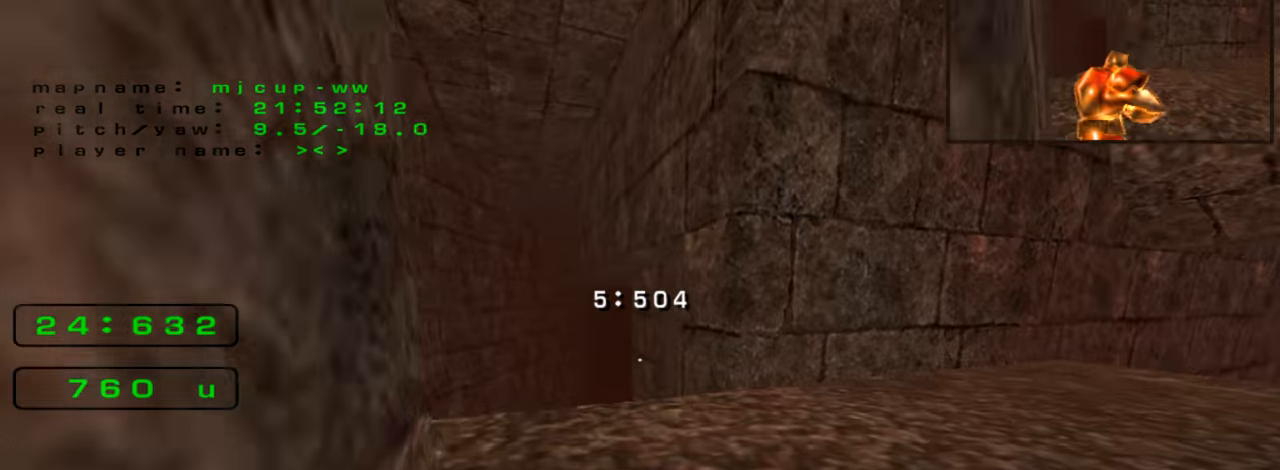
{"keys": ["right", "up"], "events": []}
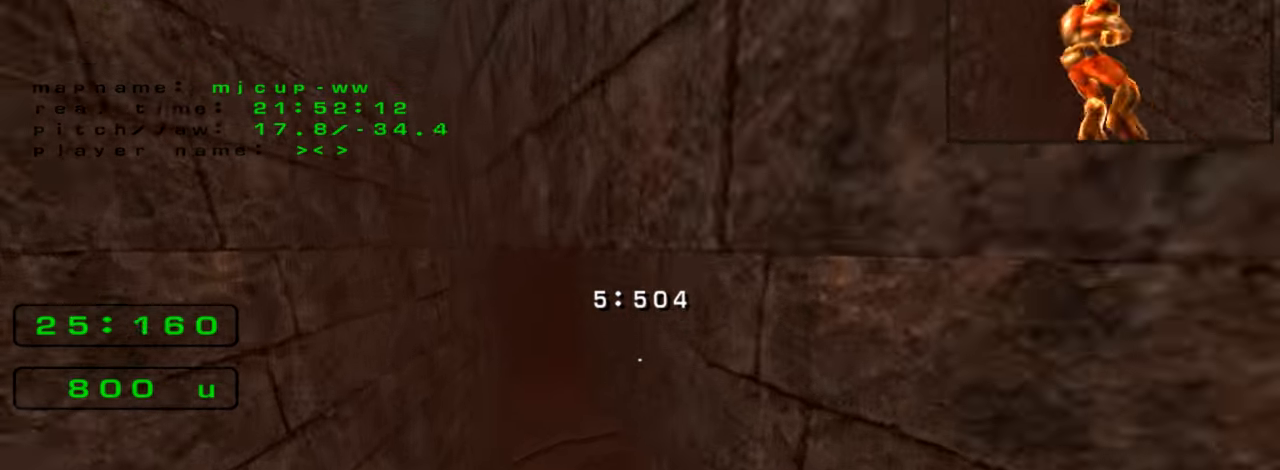
{"keys": ["right", "up"], "events": []}
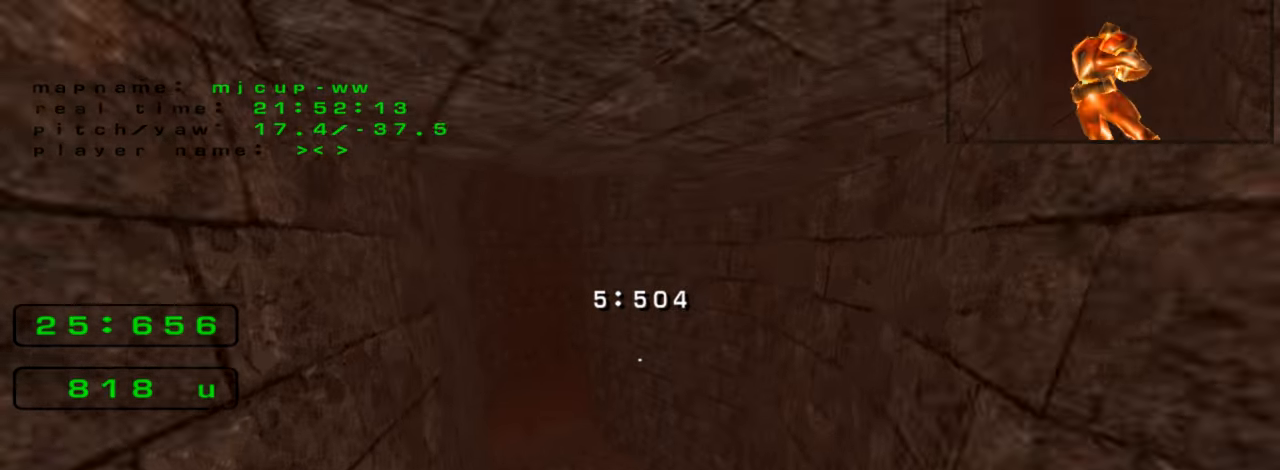
{"keys": ["right", "up"], "events": []}
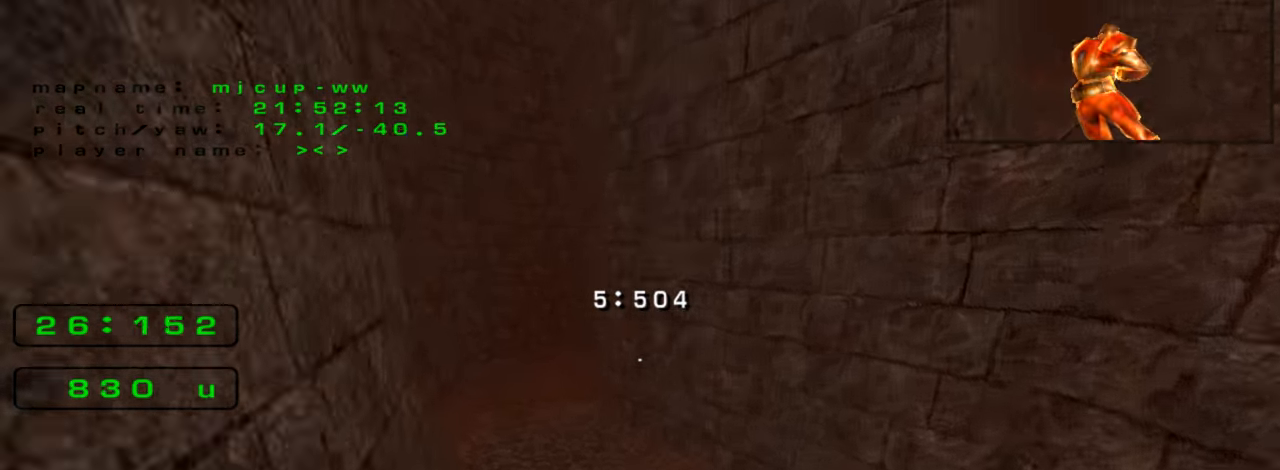
{"keys": ["right", "up"], "events": []}
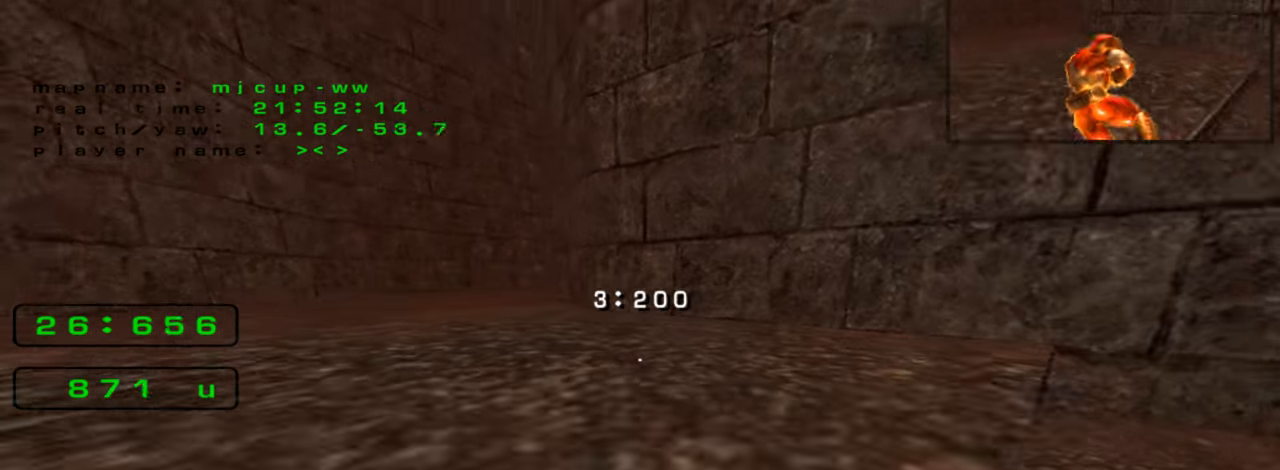
{"keys": ["right", "up"], "events": []}
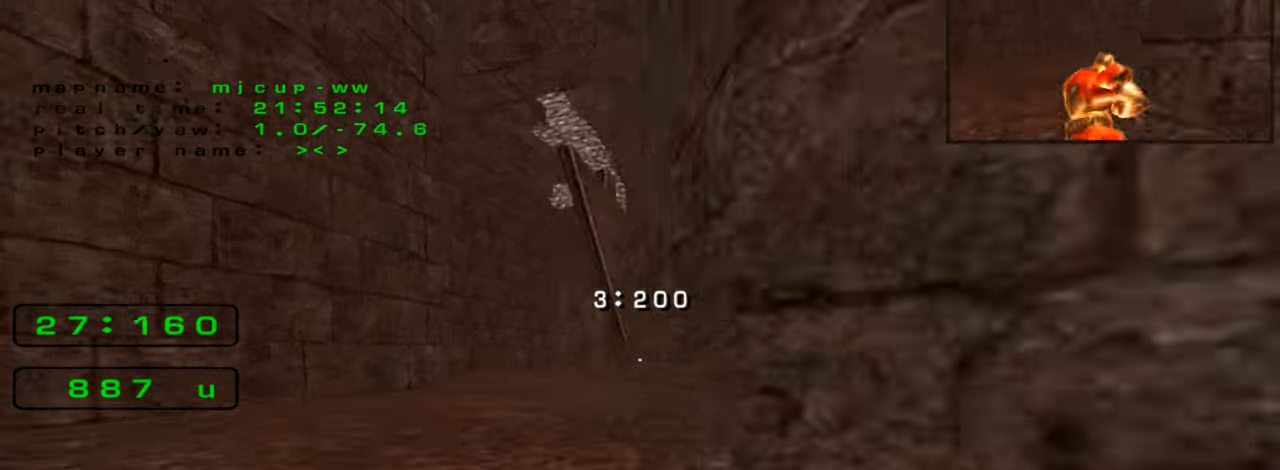
{"keys": ["right", "up"], "events": []}
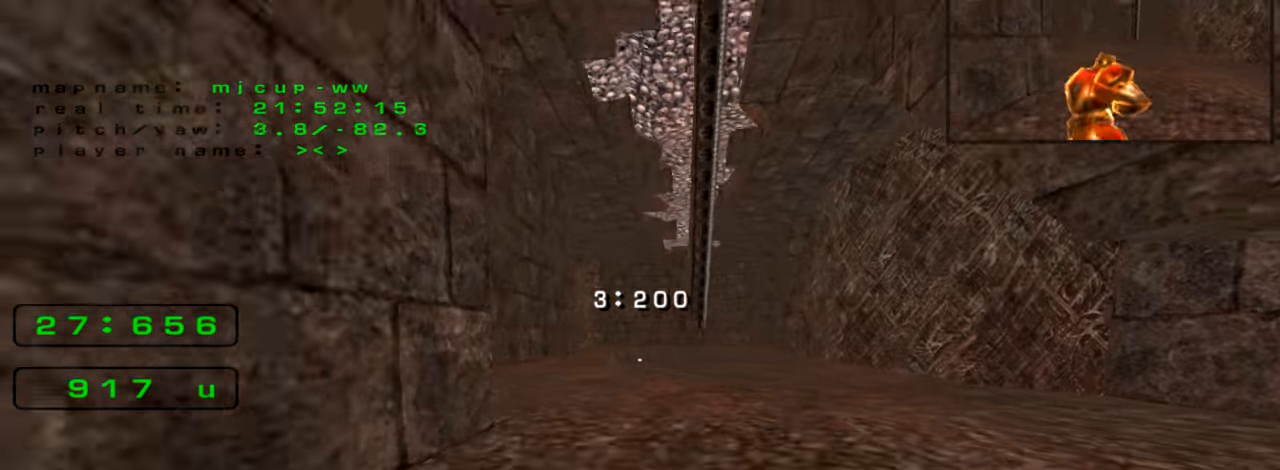
{"keys": ["right", "up"], "events": []}
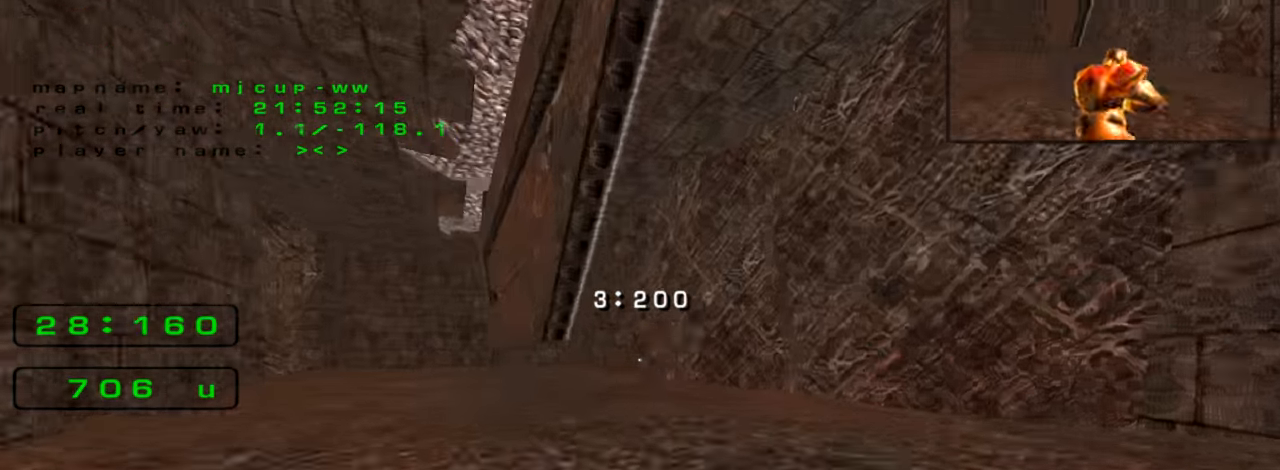
{"keys": ["left", "up"], "events": [[33, "right", "up"], [66, "left", "down"]]}
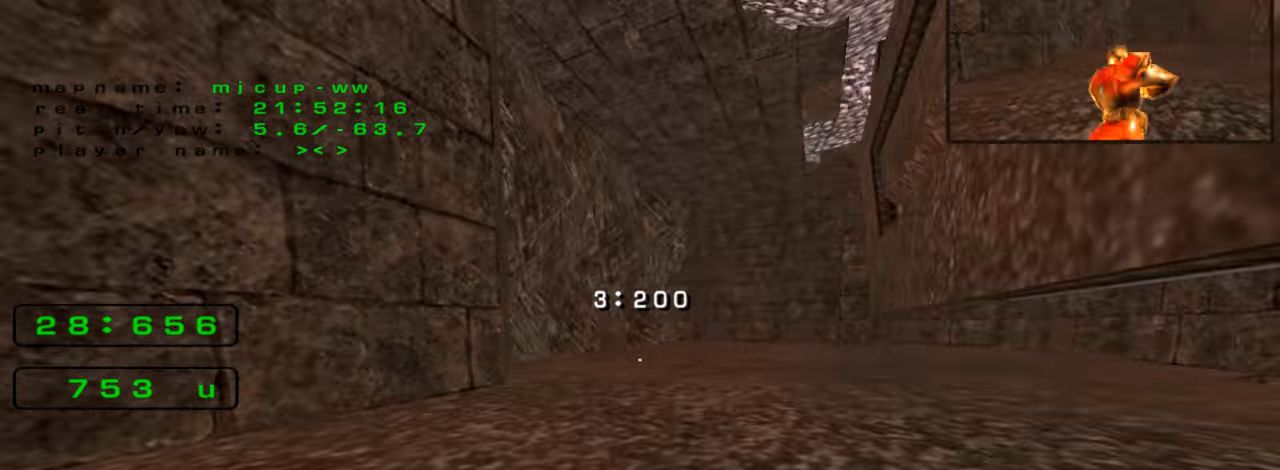
{"keys": ["right", "up"], "events": [[366, "left", "up"], [366, "right", "down"]]}
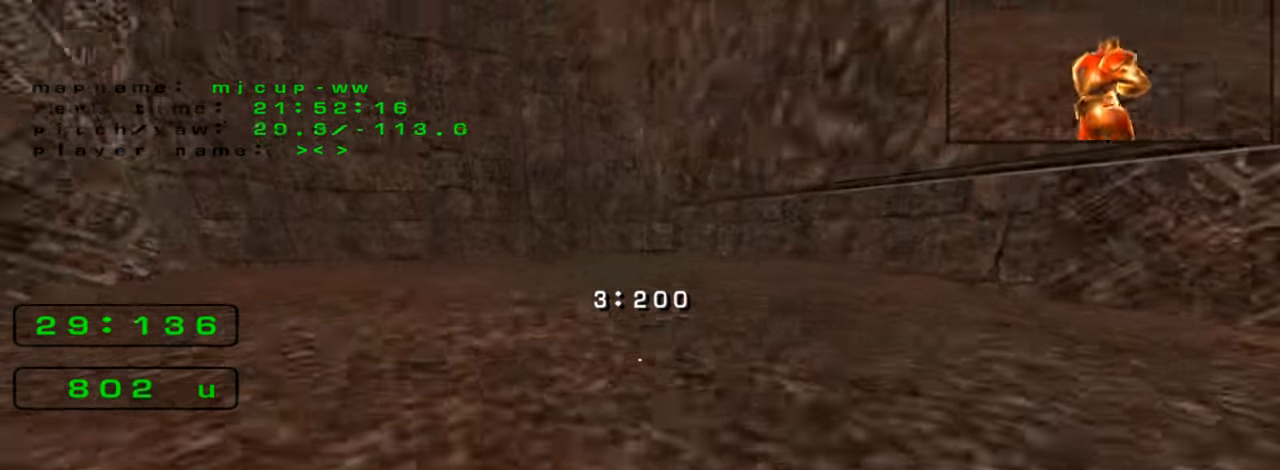
{"keys": ["right", "up"], "events": []}
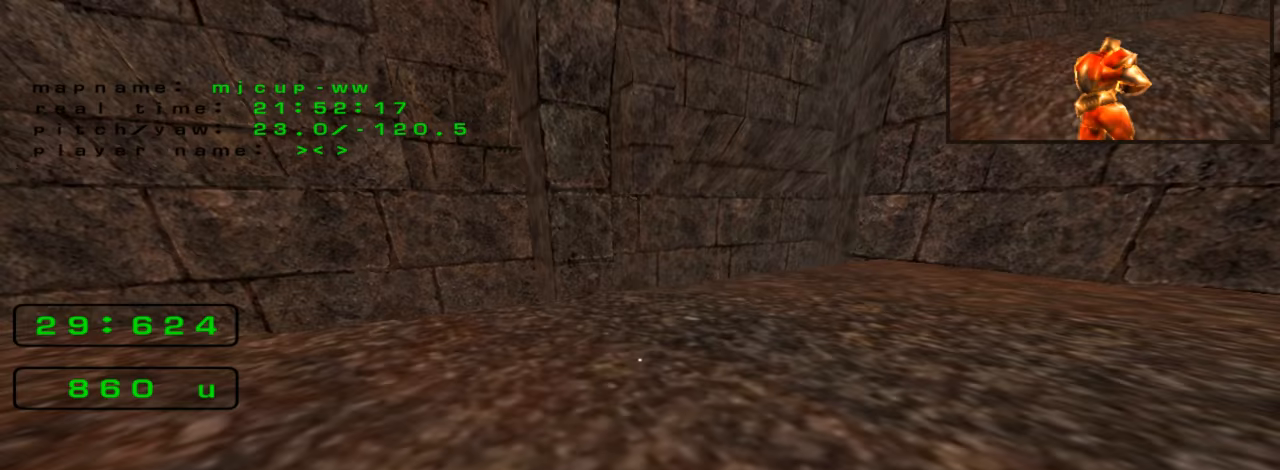
{"keys": ["right", "up"], "events": []}
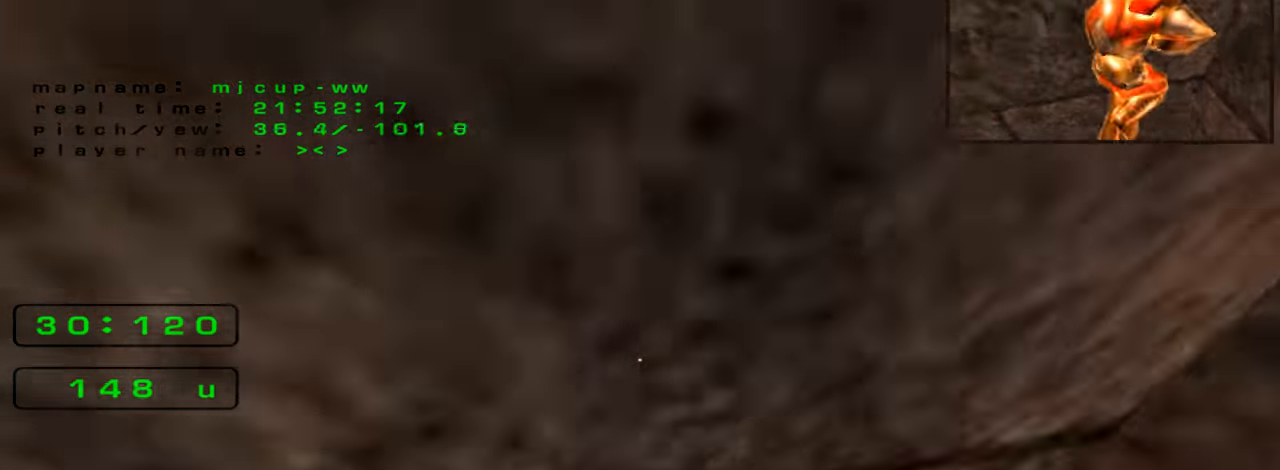
{"keys": [], "events": [[467, "right", "up"], [500, "up", "up"]]}